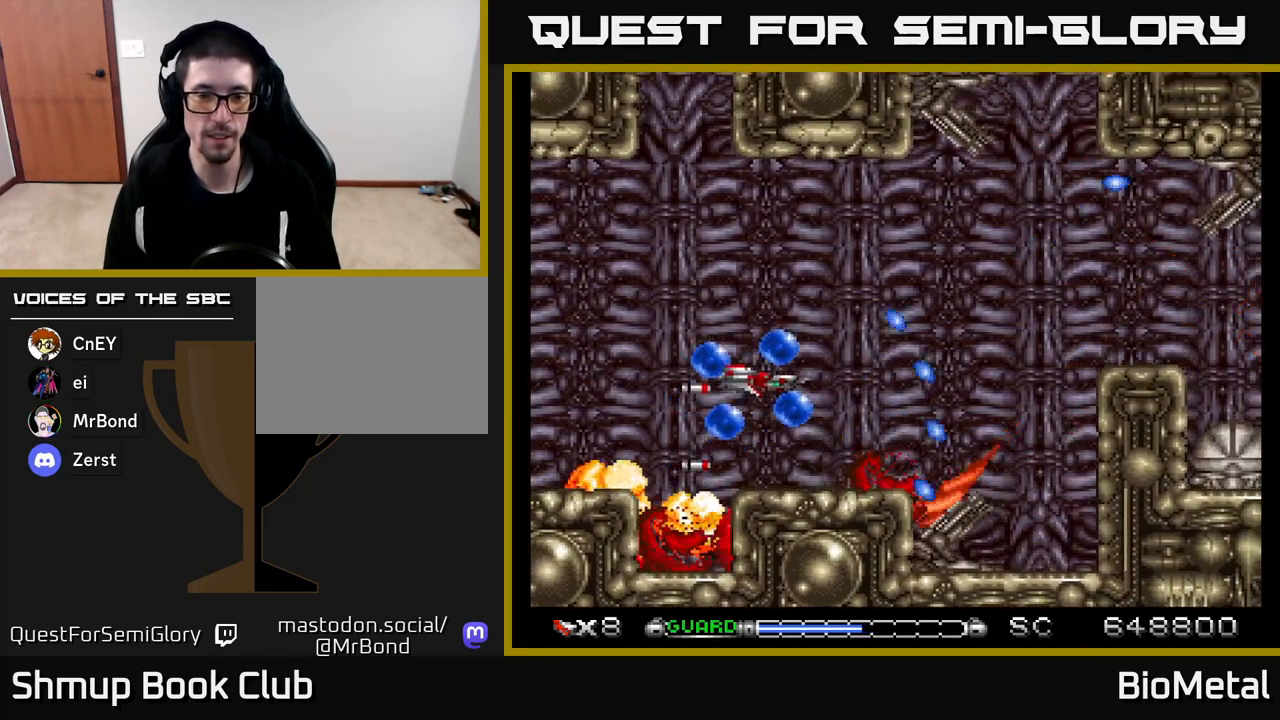
Gameplay with a controller (Xbox layout); each line is a JSON object with the inputs held at the frame after it. "events" lists button and stick changes between this image and that frame as [ms after this image, input, new state], when the widget could be followed in between.
{"buttons": ["A", "DPAD_LEFT"], "left_stick": "center", "right_stick": "center", "events": [[183, "DPAD_UP", "down"], [317, "DPAD_RIGHT", "up"], [383, "R2", "down"], [433, "DPAD_LEFT", "down"], [500, "DPAD_UP", "up"], [500, "R2", "up"]]}
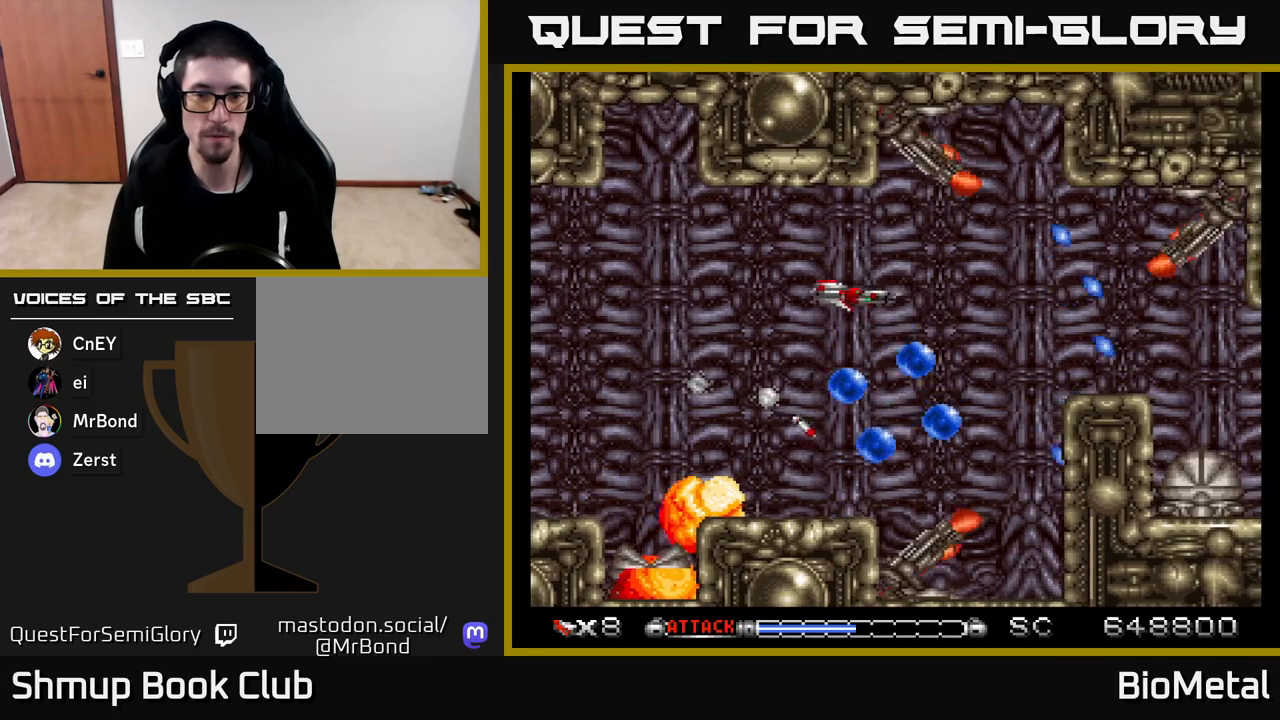
{"buttons": ["A", "DPAD_UP"], "left_stick": "center", "right_stick": "center", "events": [[67, "DPAD_DOWN", "down"], [83, "DPAD_LEFT", "up"], [167, "DPAD_DOWN", "up"], [400, "DPAD_LEFT", "down"], [483, "DPAD_UP", "down"], [500, "DPAD_LEFT", "up"]]}
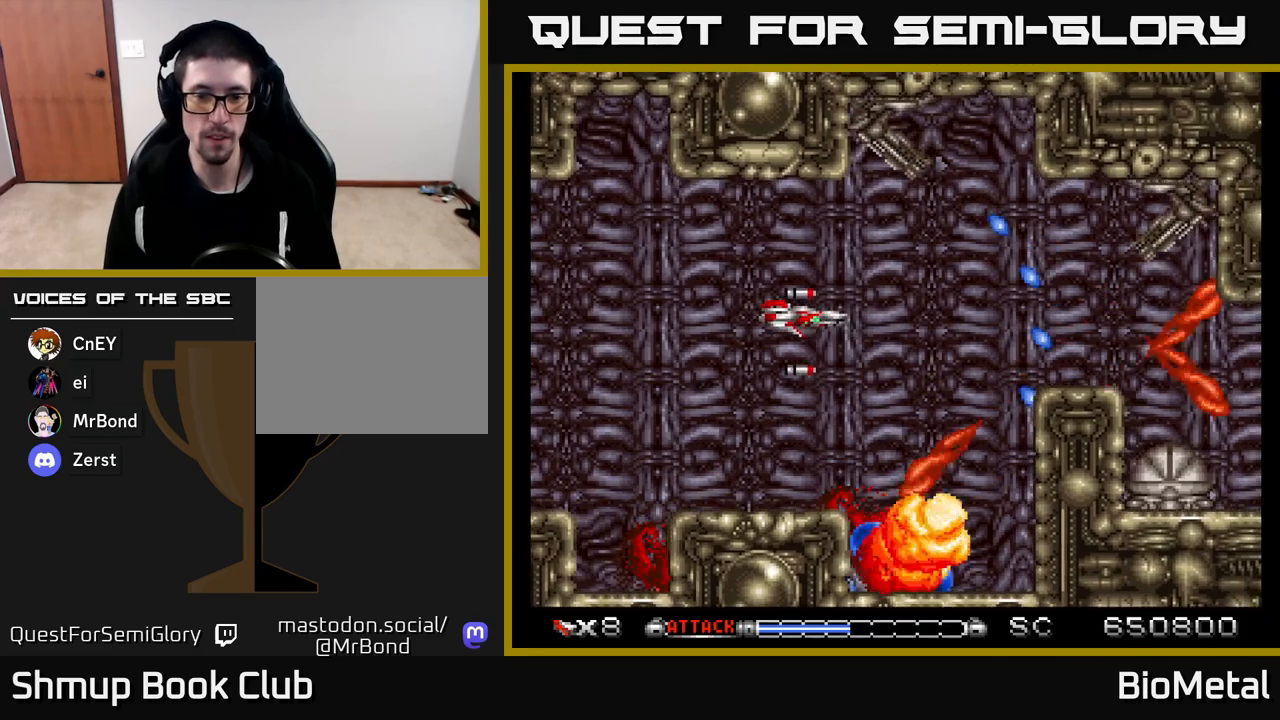
{"buttons": ["A", "DPAD_DOWN"], "left_stick": "center", "right_stick": "center", "events": [[33, "DPAD_RIGHT", "down"], [33, "DPAD_UP", "up"], [183, "DPAD_RIGHT", "up"], [367, "DPAD_DOWN", "down"]]}
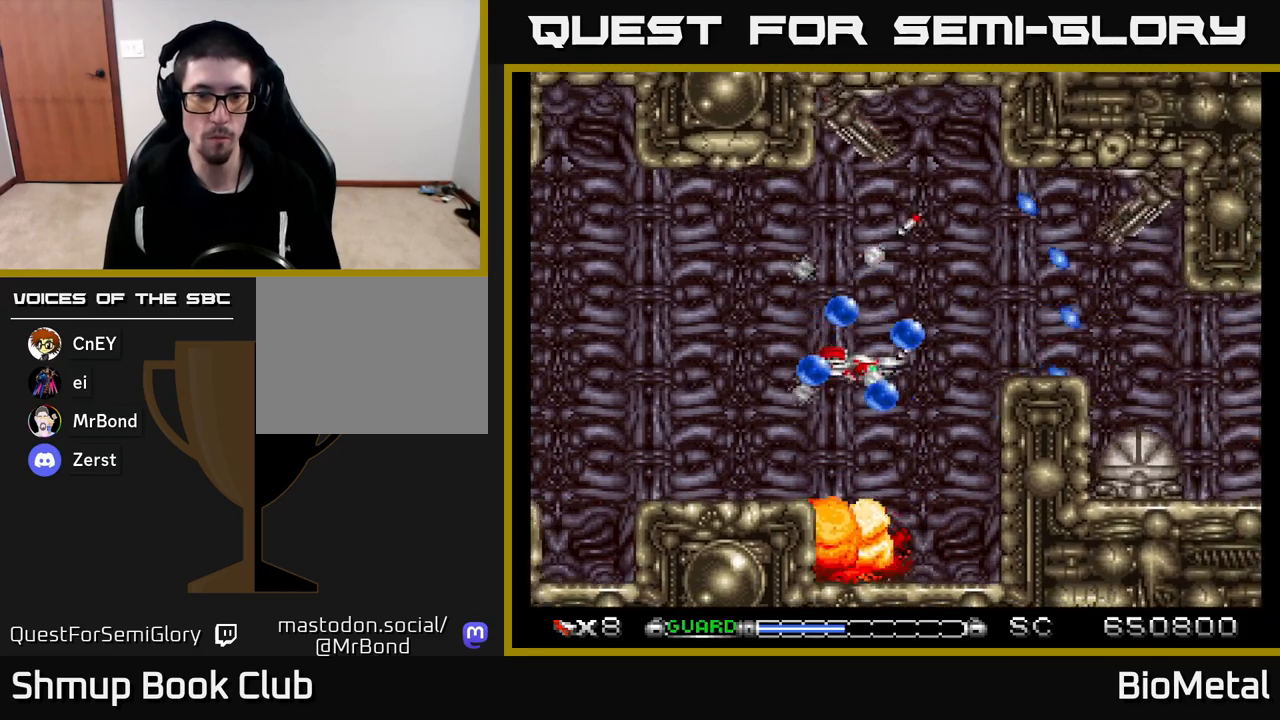
{"buttons": ["A", "R2"], "left_stick": "center", "right_stick": "center", "events": [[17, "R2", "down"], [117, "DPAD_DOWN", "up"], [133, "DPAD_LEFT", "down"], [150, "DPAD_UP", "down"], [150, "R2", "up"], [233, "DPAD_LEFT", "up"], [350, "DPAD_LEFT", "down"], [367, "DPAD_UP", "up"], [383, "R2", "down"], [417, "DPAD_LEFT", "up"]]}
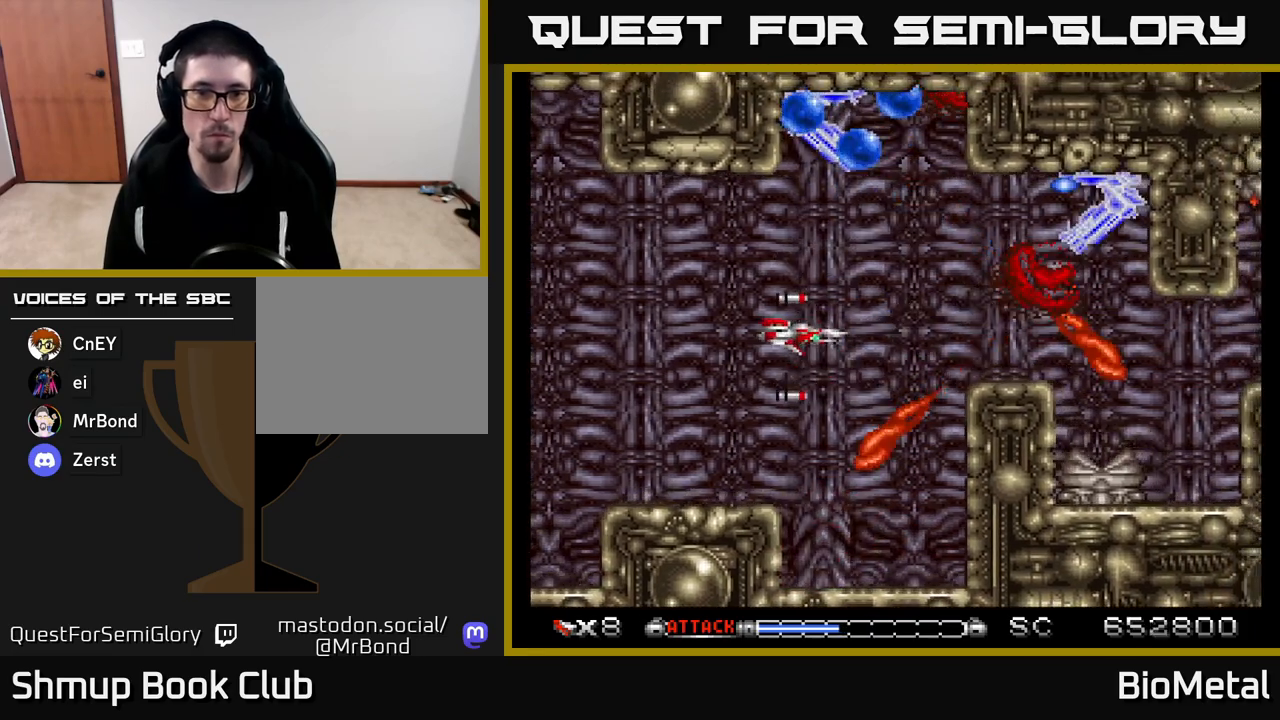
{"buttons": ["A", "DPAD_UP", "DPAD_LEFT"], "left_stick": "center", "right_stick": "center", "events": [[17, "R2", "up"], [100, "DPAD_UP", "down"], [267, "DPAD_UP", "up"], [383, "DPAD_RIGHT", "down"], [383, "DPAD_UP", "down"], [467, "DPAD_RIGHT", "up"], [500, "DPAD_LEFT", "down"]]}
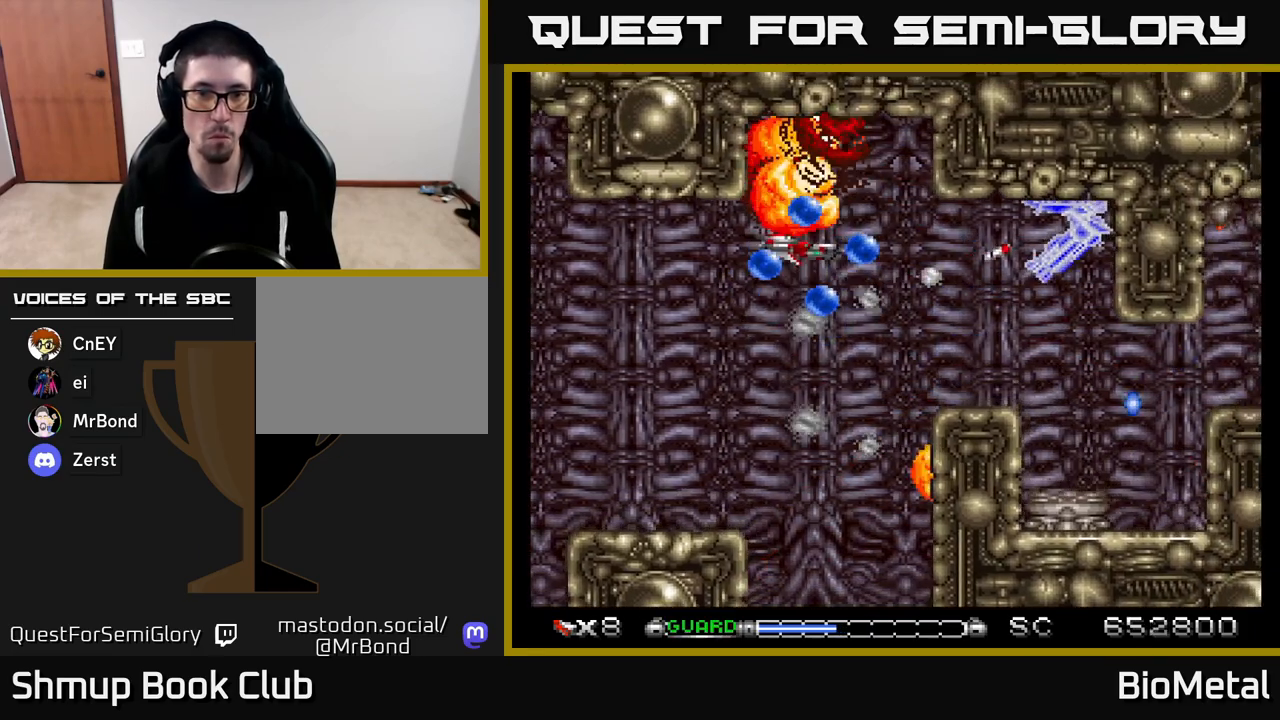
{"buttons": ["A"], "left_stick": "center", "right_stick": "center"}
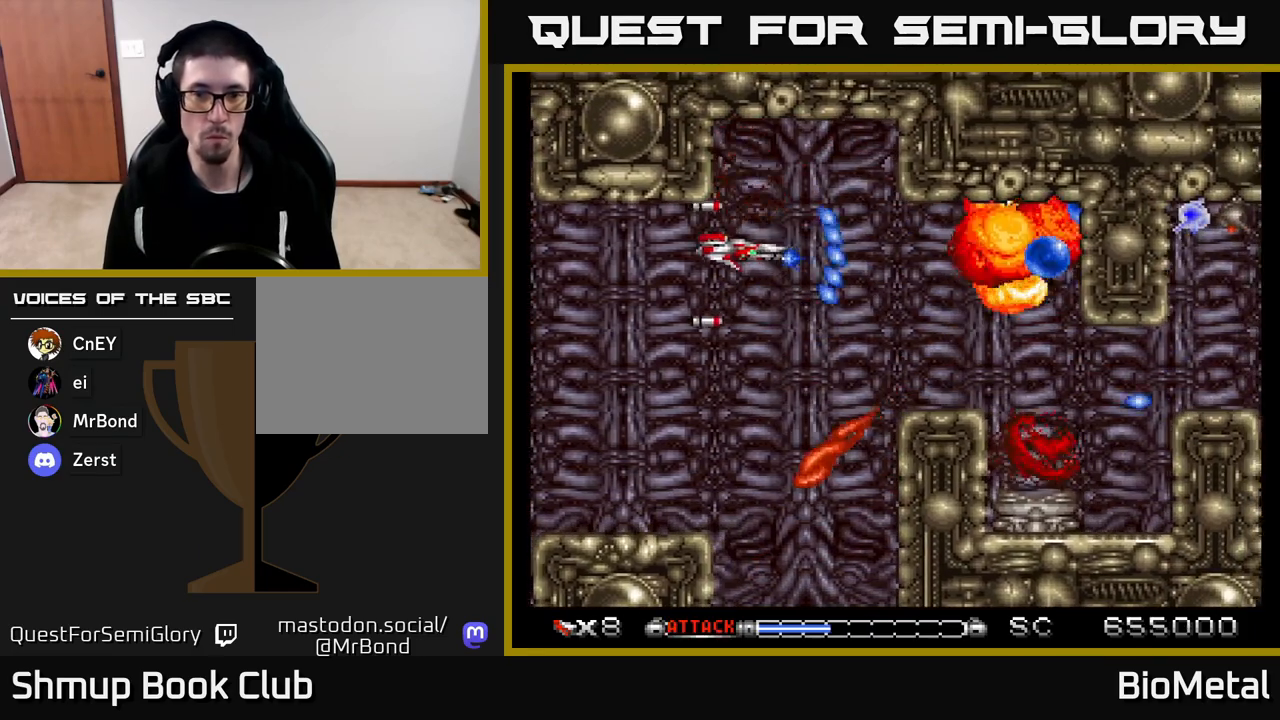
{"buttons": ["A"], "left_stick": "center", "right_stick": "center", "events": [[17, "DPAD_RIGHT", "down"], [50, "R2", "down"], [183, "DPAD_RIGHT", "up"], [217, "R2", "up"]]}
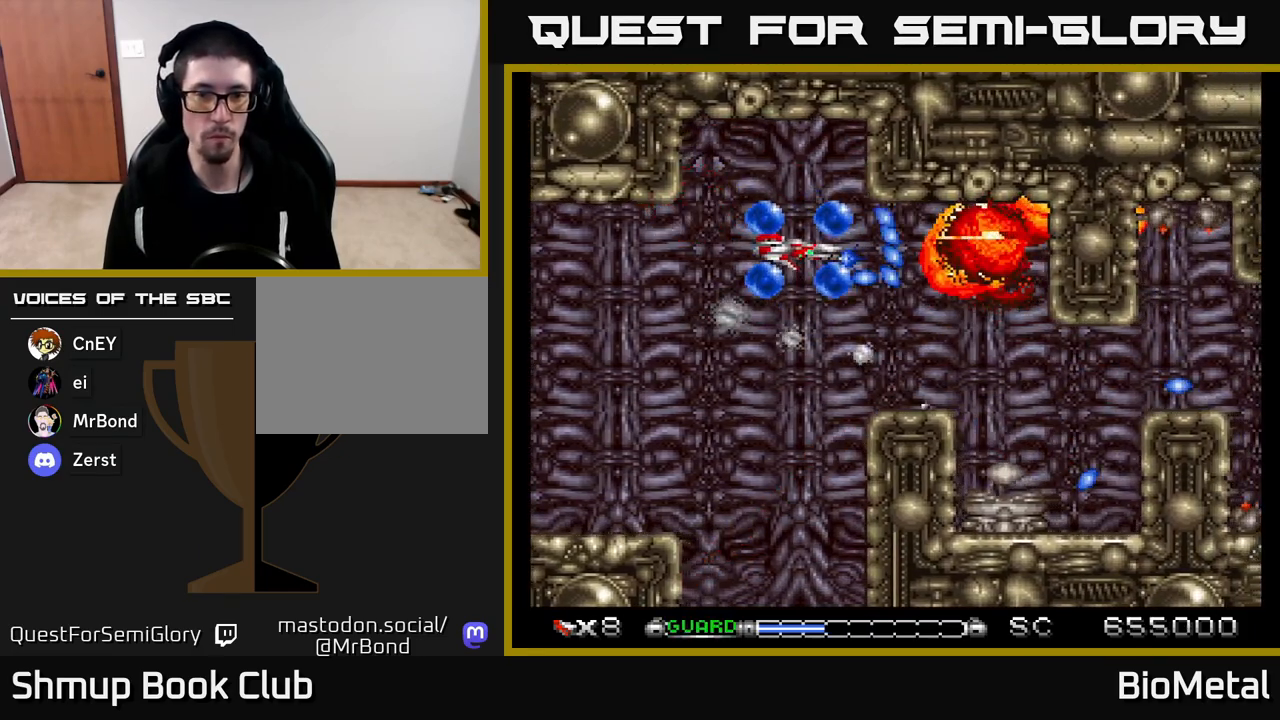
{"buttons": ["A", "DPAD_DOWN", "DPAD_LEFT"], "left_stick": "center", "right_stick": "center", "events": [[50, "X", "down"], [183, "X", "up"], [450, "DPAD_LEFT", "down"], [483, "DPAD_DOWN", "down"]]}
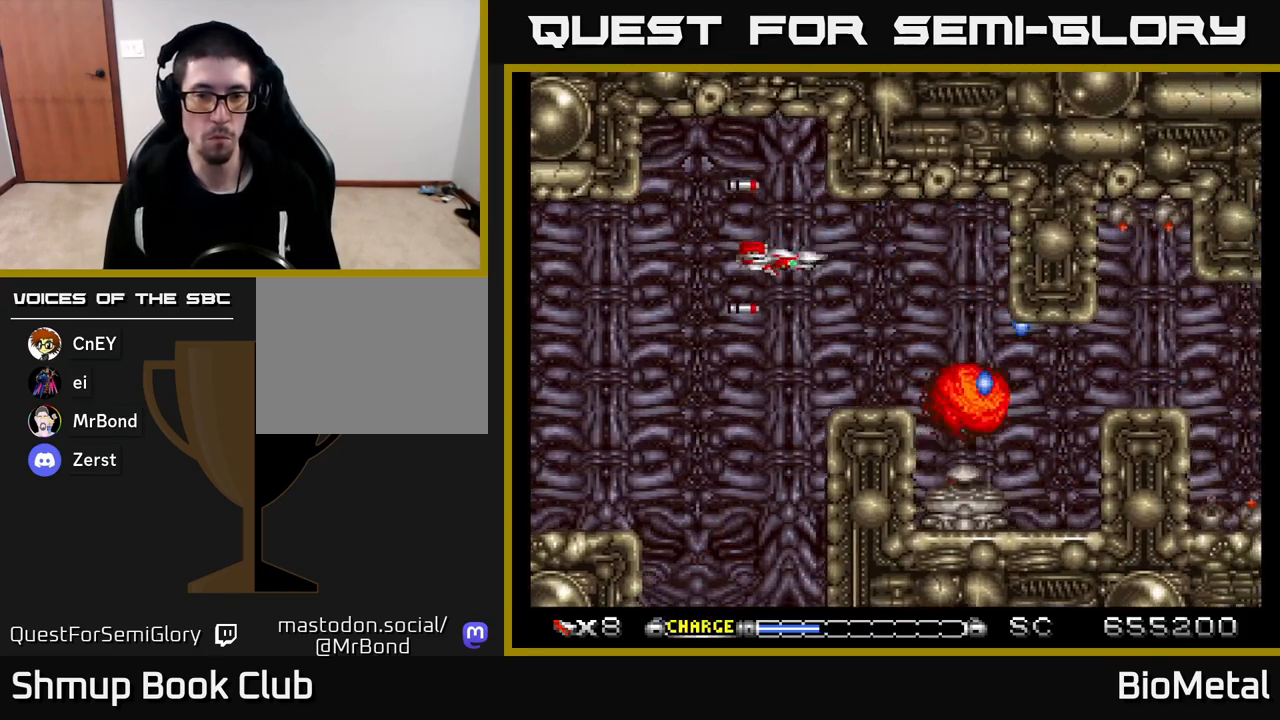
{"buttons": ["A"], "left_stick": "center", "right_stick": "center", "events": [[100, "DPAD_DOWN", "up"], [150, "DPAD_LEFT", "up"]]}
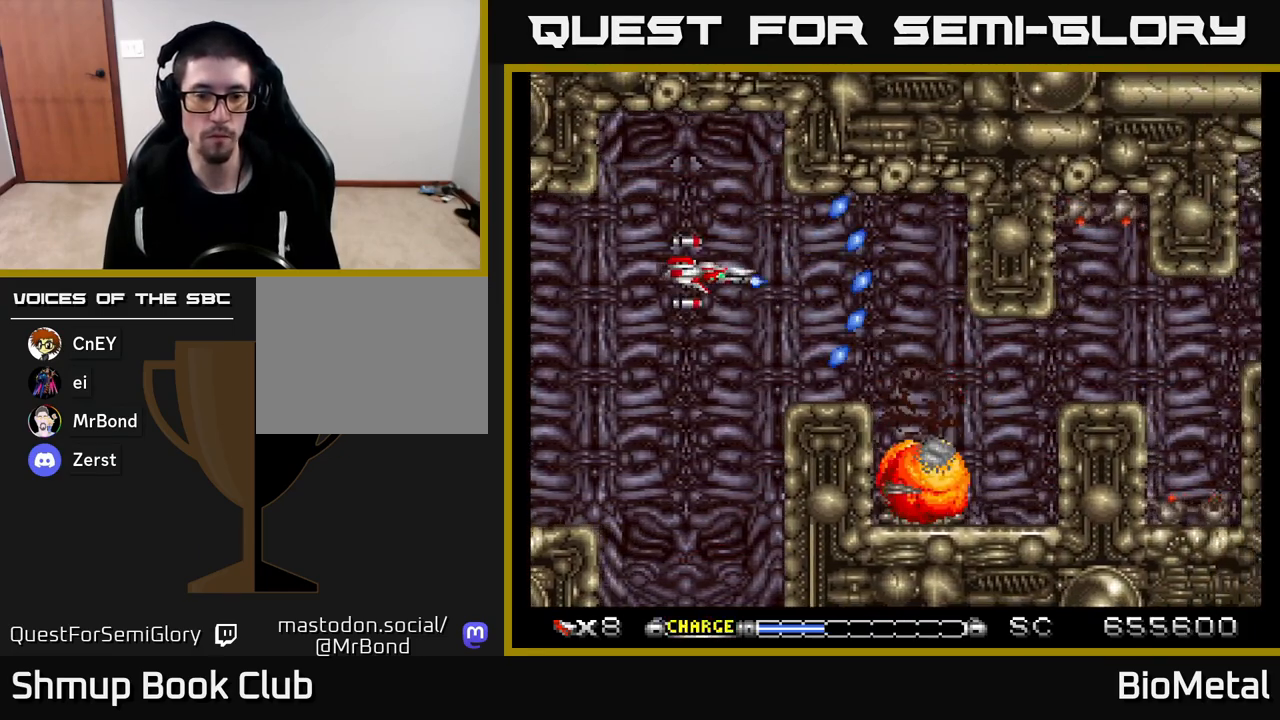
{"buttons": ["A"], "left_stick": "center", "right_stick": "center", "events": [[400, "DPAD_DOWN", "down"], [400, "DPAD_LEFT", "down"], [467, "DPAD_DOWN", "up"], [483, "DPAD_LEFT", "up"]]}
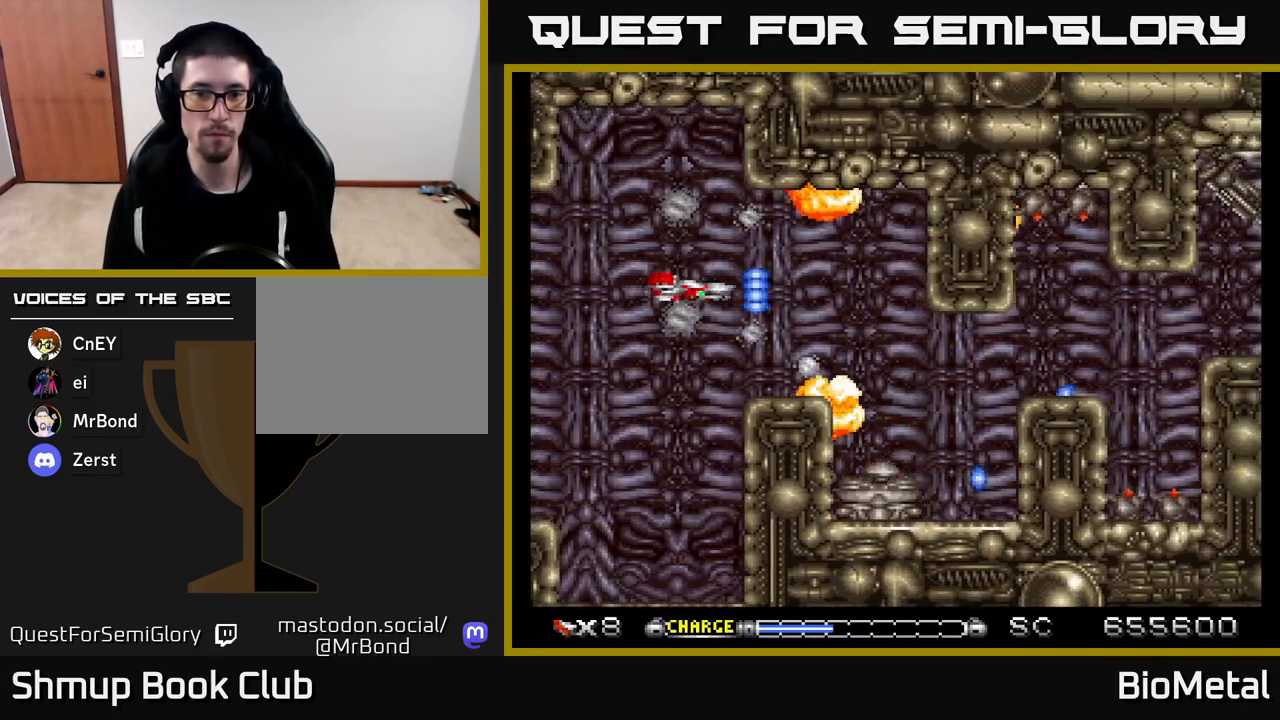
{"buttons": ["A"], "left_stick": "center", "right_stick": "center", "events": []}
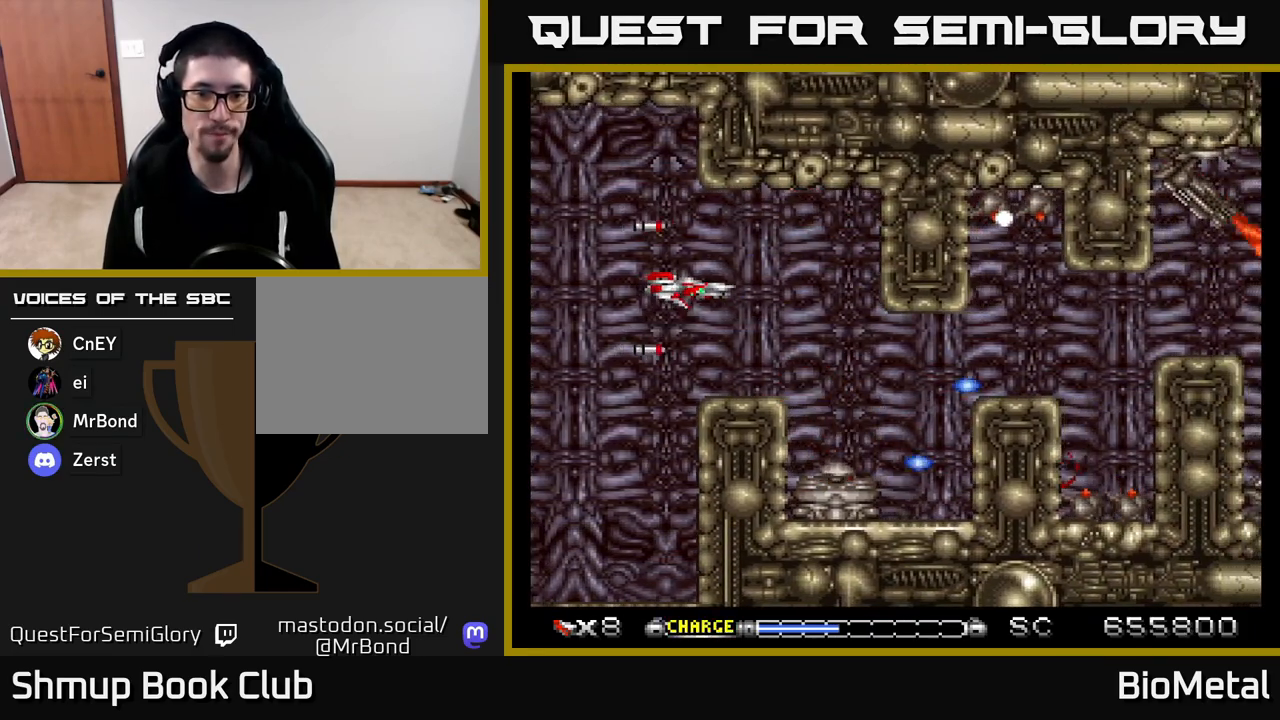
{"buttons": ["A", "X"], "left_stick": "center", "right_stick": "center", "events": [[233, "DPAD_RIGHT", "down"], [283, "DPAD_DOWN", "down"], [417, "X", "down"], [433, "DPAD_DOWN", "up"], [450, "DPAD_RIGHT", "up"]]}
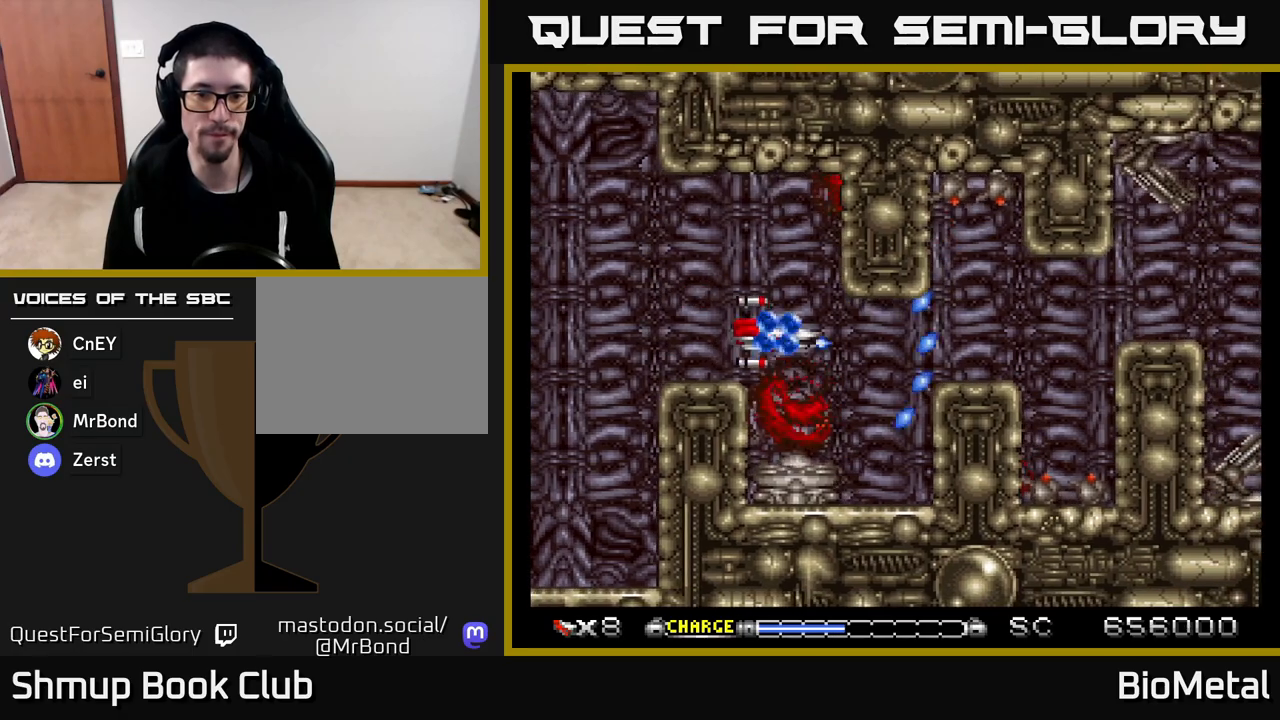
{"buttons": ["A", "DPAD_DOWN"], "left_stick": "center", "right_stick": "center", "events": [[83, "X", "up"], [100, "DPAD_DOWN", "down"], [233, "DPAD_DOWN", "up"], [433, "DPAD_DOWN", "down"]]}
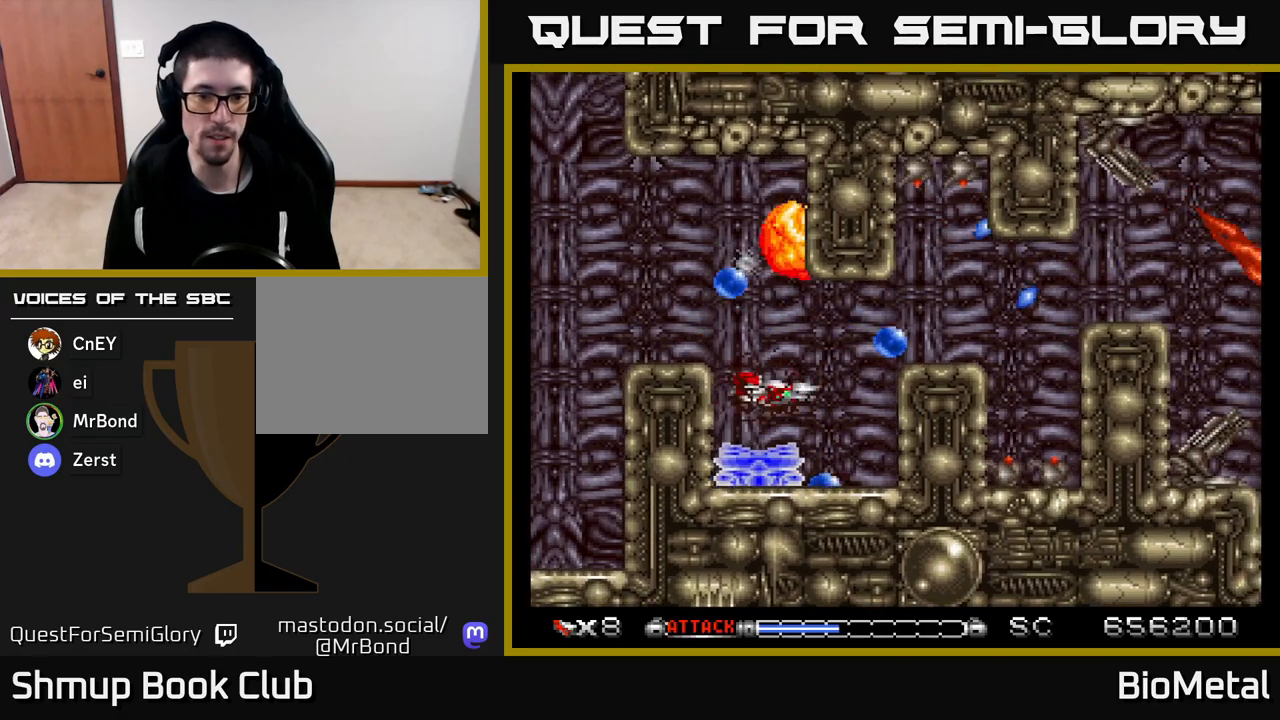
{"buttons": ["A"], "left_stick": "center", "right_stick": "center", "events": [[17, "DPAD_DOWN", "up"], [300, "DPAD_DOWN", "down"], [333, "DPAD_LEFT", "down"], [383, "DPAD_DOWN", "up"], [400, "DPAD_LEFT", "up"]]}
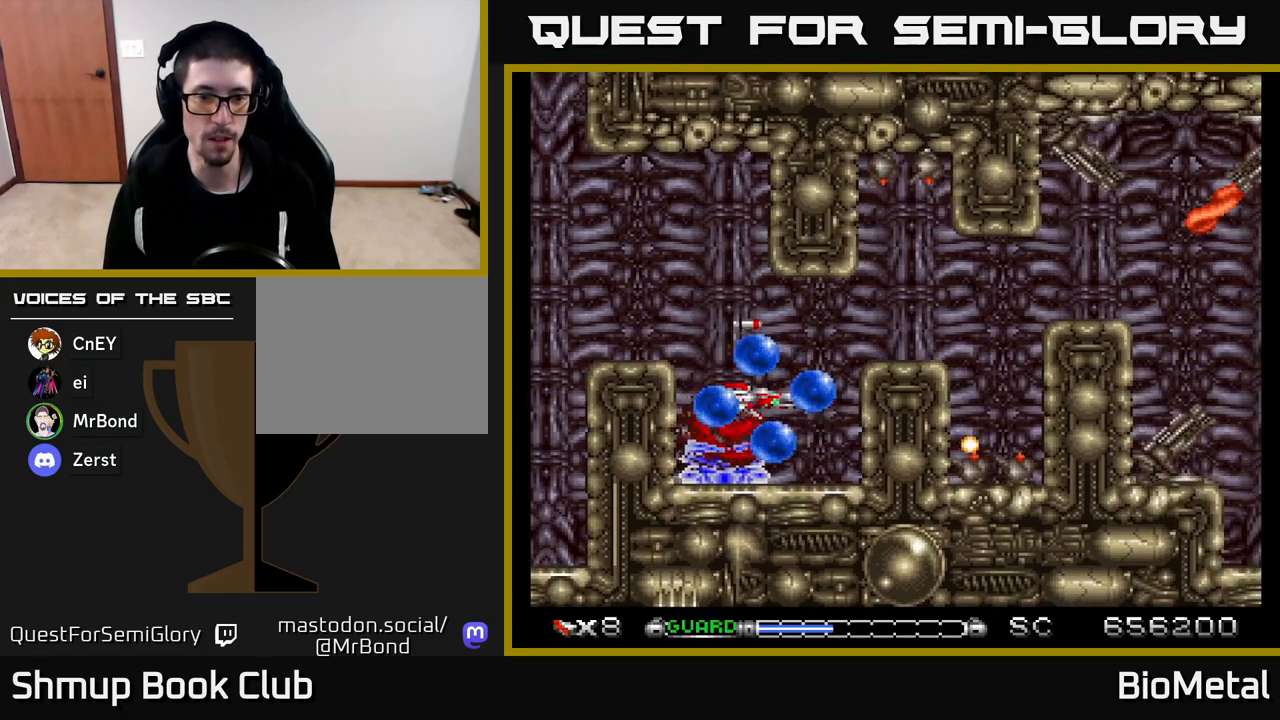
{"buttons": ["A"], "left_stick": "center", "right_stick": "center", "events": [[200, "DPAD_LEFT", "down"], [300, "DPAD_LEFT", "up"]]}
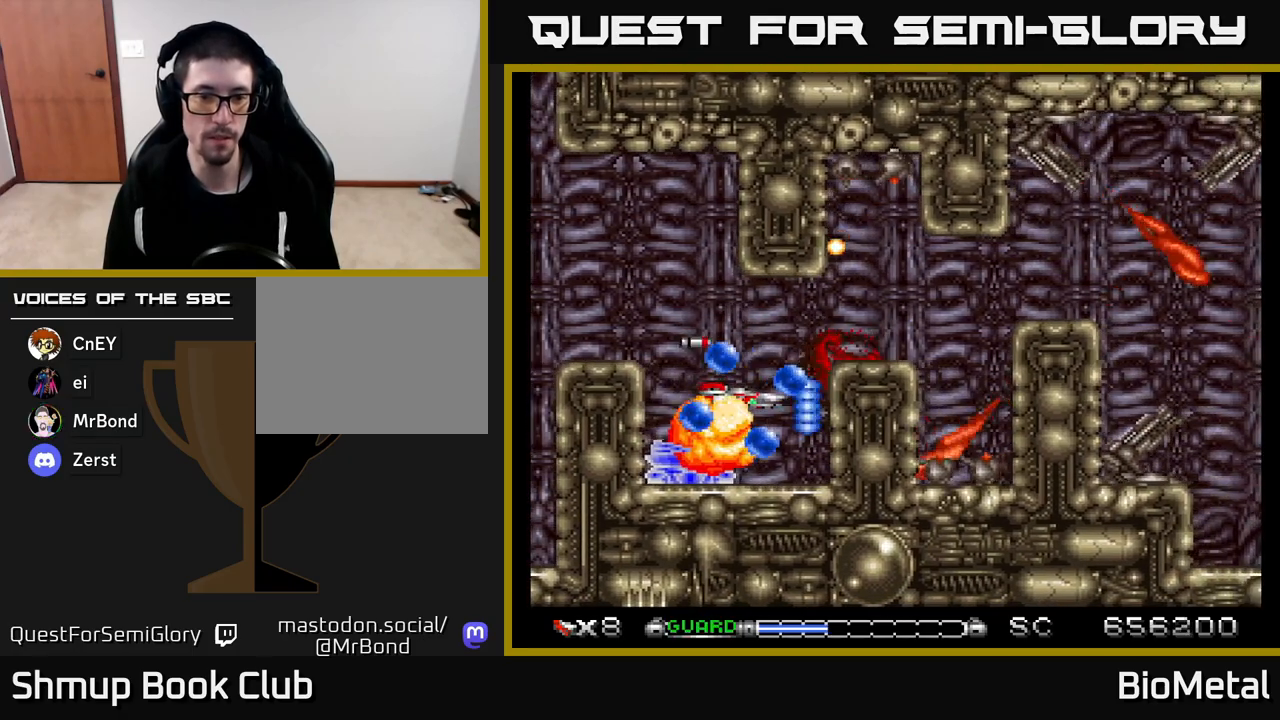
{"buttons": ["A", "DPAD_UP"], "left_stick": "center", "right_stick": "center", "events": [[267, "DPAD_LEFT", "down"], [317, "DPAD_UP", "down"], [350, "DPAD_LEFT", "up"]]}
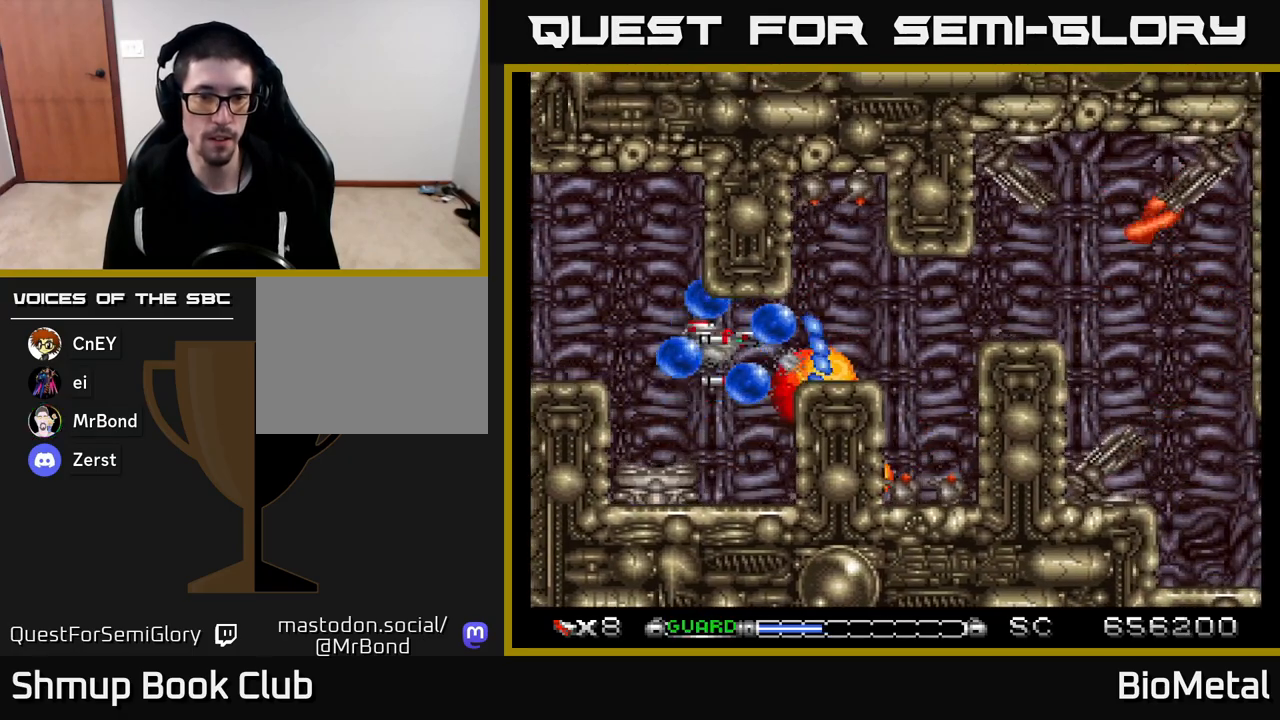
{"buttons": ["A", "DPAD_LEFT"], "left_stick": "center", "right_stick": "center", "events": [[17, "DPAD_UP", "up"], [117, "DPAD_RIGHT", "down"], [217, "DPAD_DOWN", "down"], [217, "DPAD_RIGHT", "up"], [250, "DPAD_LEFT", "down"], [500, "DPAD_DOWN", "up"]]}
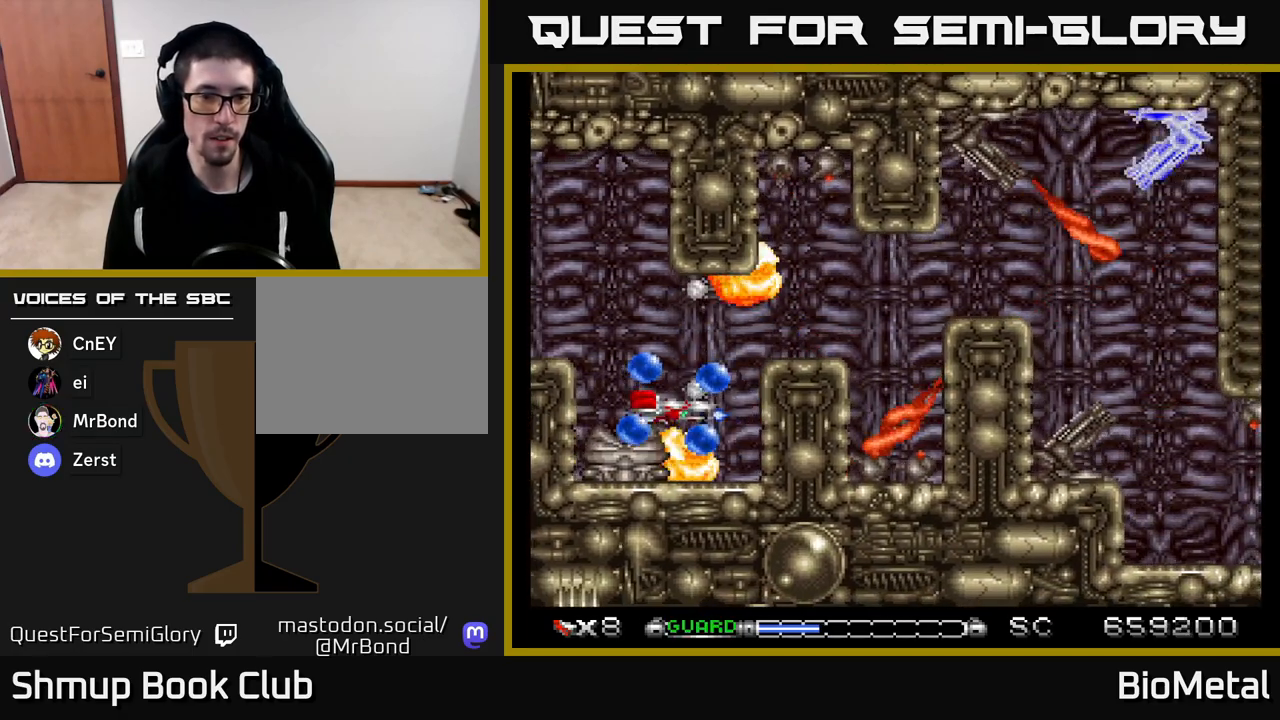
{"buttons": ["A", "DPAD_UP", "DPAD_RIGHT"], "left_stick": "center", "right_stick": "center", "events": [[17, "DPAD_LEFT", "up"], [200, "DPAD_UP", "down"], [283, "DPAD_RIGHT", "down"]]}
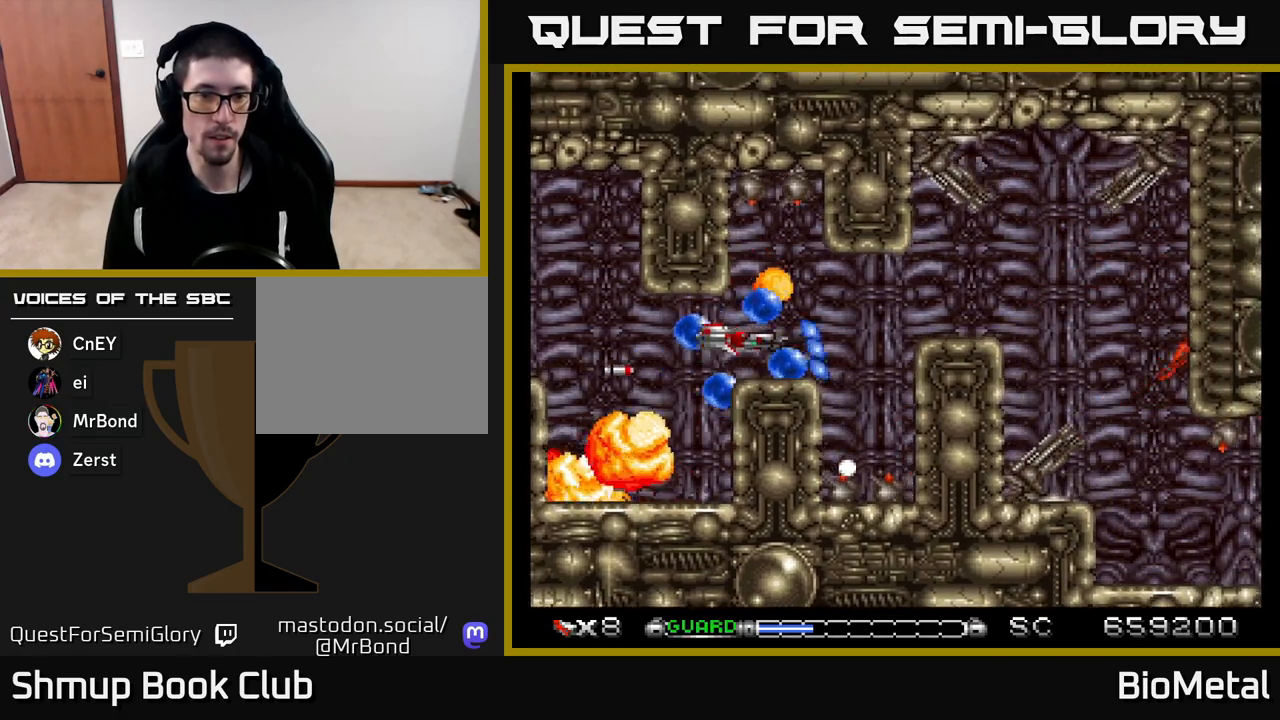
{"buttons": ["A"], "left_stick": "center", "right_stick": "center", "events": [[17, "DPAD_RIGHT", "up"], [167, "DPAD_UP", "up"], [333, "DPAD_UP", "down"], [467, "DPAD_UP", "up"]]}
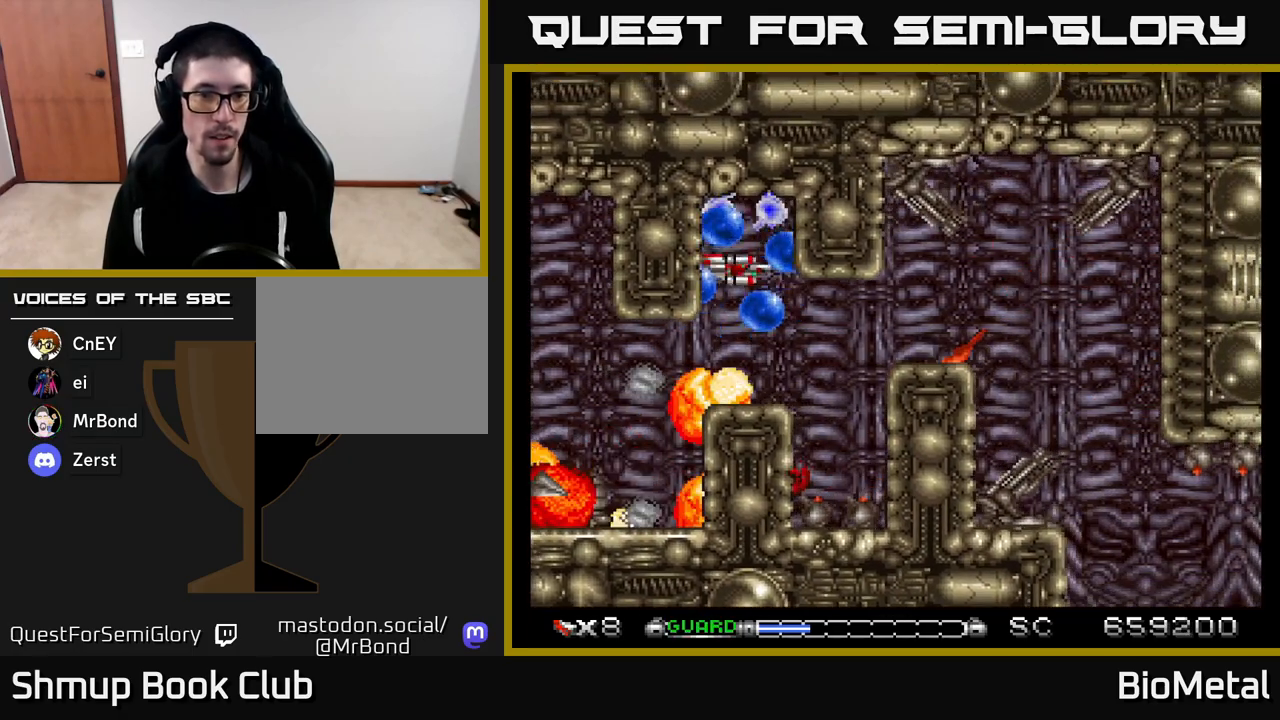
{"buttons": ["A", "DPAD_DOWN", "DPAD_RIGHT"], "left_stick": "center", "right_stick": "center", "events": [[383, "DPAD_LEFT", "down"], [417, "DPAD_DOWN", "down"], [450, "DPAD_LEFT", "up"], [483, "DPAD_RIGHT", "down"]]}
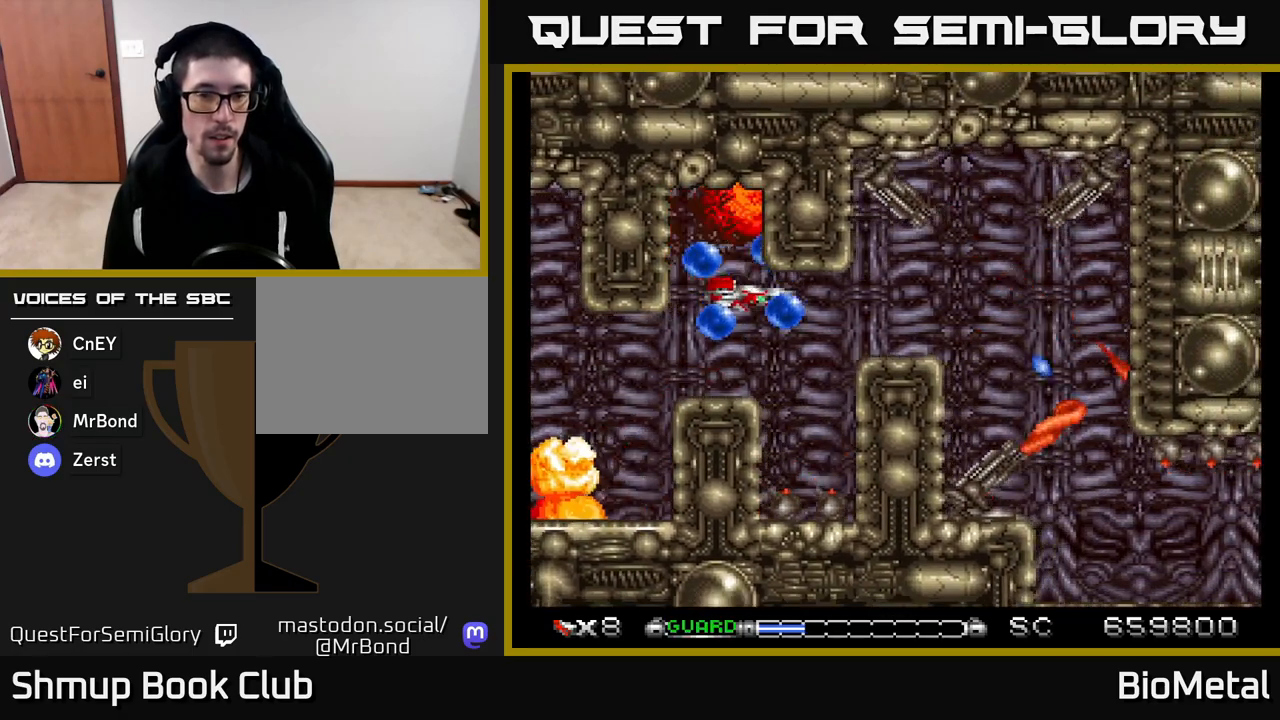
{"buttons": ["A"], "left_stick": "center", "right_stick": "center", "events": [[200, "DPAD_RIGHT", "up"], [467, "DPAD_DOWN", "up"]]}
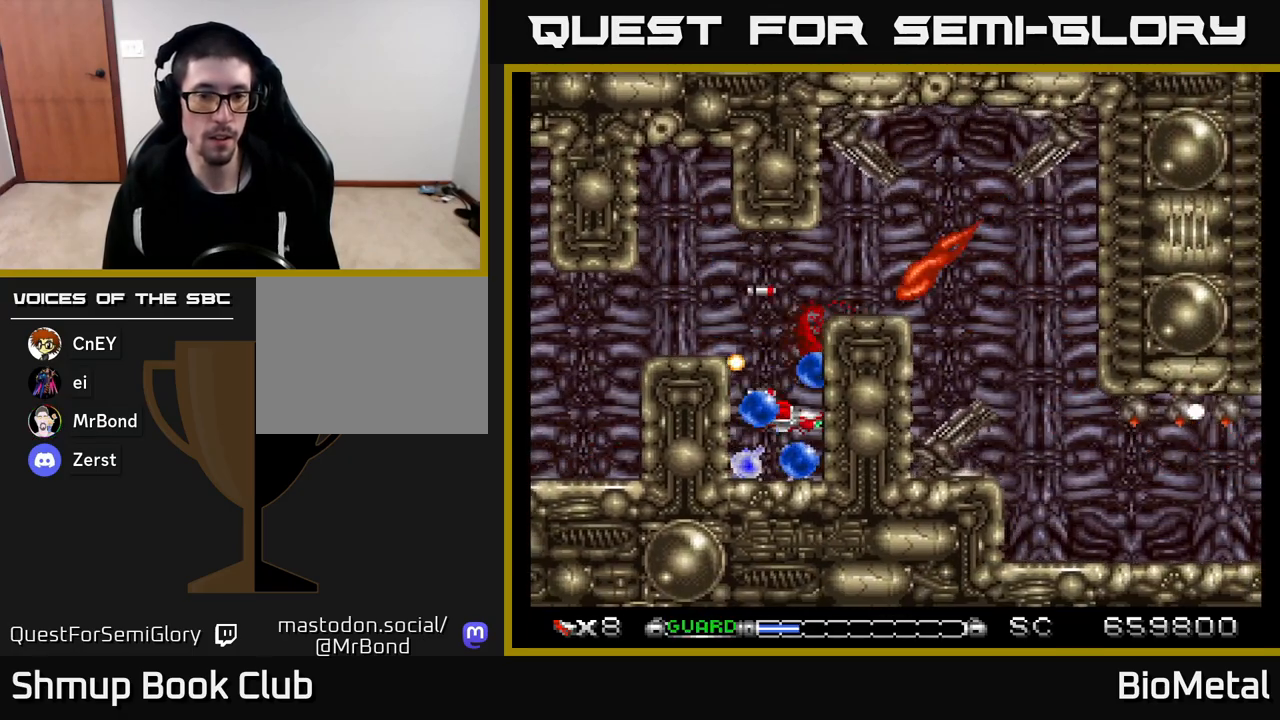
{"buttons": ["A", "DPAD_UP"], "left_stick": "center", "right_stick": "center", "events": [[100, "DPAD_DOWN", "down"], [100, "DPAD_LEFT", "down"], [167, "DPAD_DOWN", "up"], [233, "DPAD_LEFT", "up"], [400, "DPAD_LEFT", "down"], [467, "DPAD_UP", "down"], [500, "DPAD_LEFT", "up"]]}
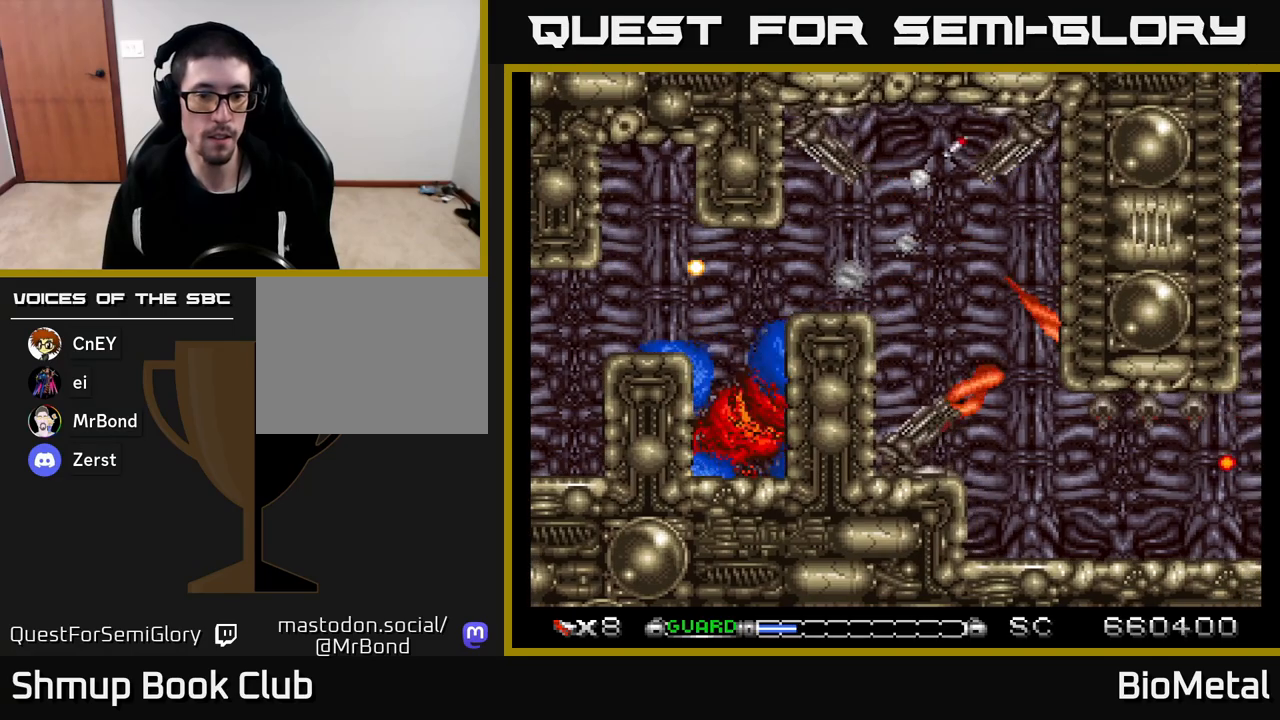
{"buttons": ["A"], "left_stick": "center", "right_stick": "center", "events": [[383, "DPAD_UP", "up"]]}
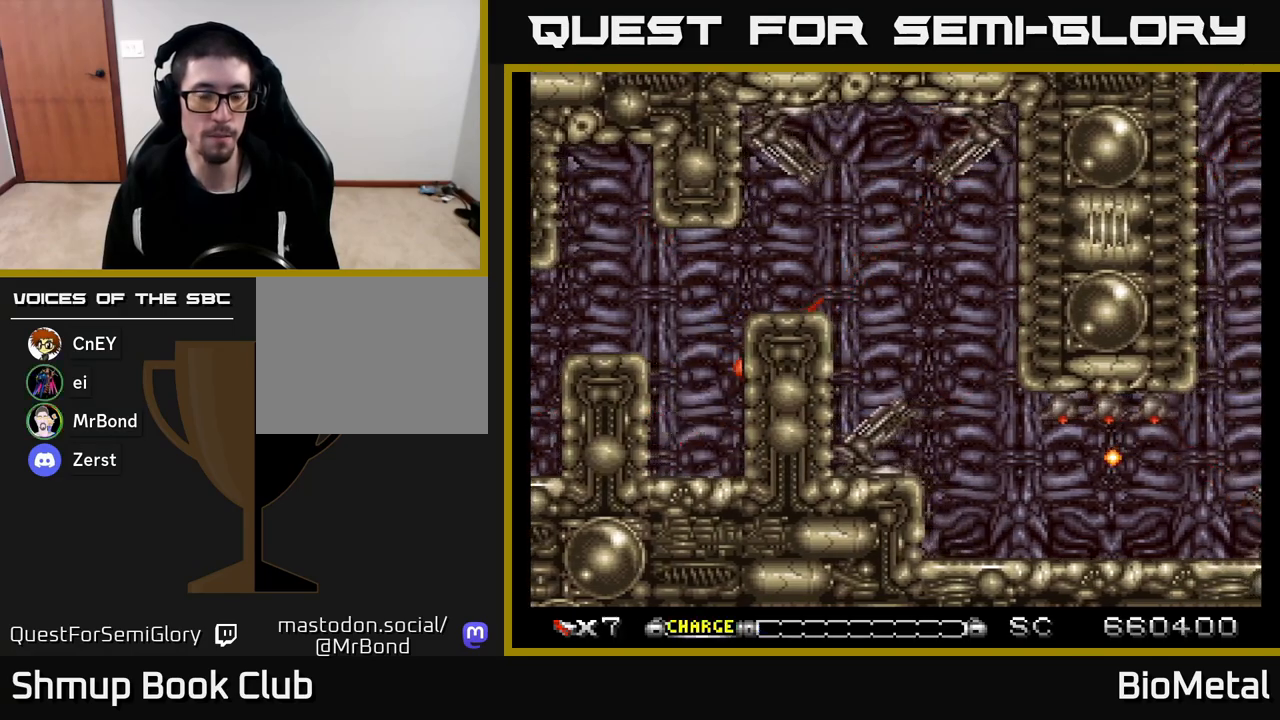
{"buttons": ["A", "DPAD_UP"], "left_stick": "center", "right_stick": "center", "events": [[100, "DPAD_UP", "down"], [217, "DPAD_RIGHT", "down"], [383, "DPAD_RIGHT", "up"]]}
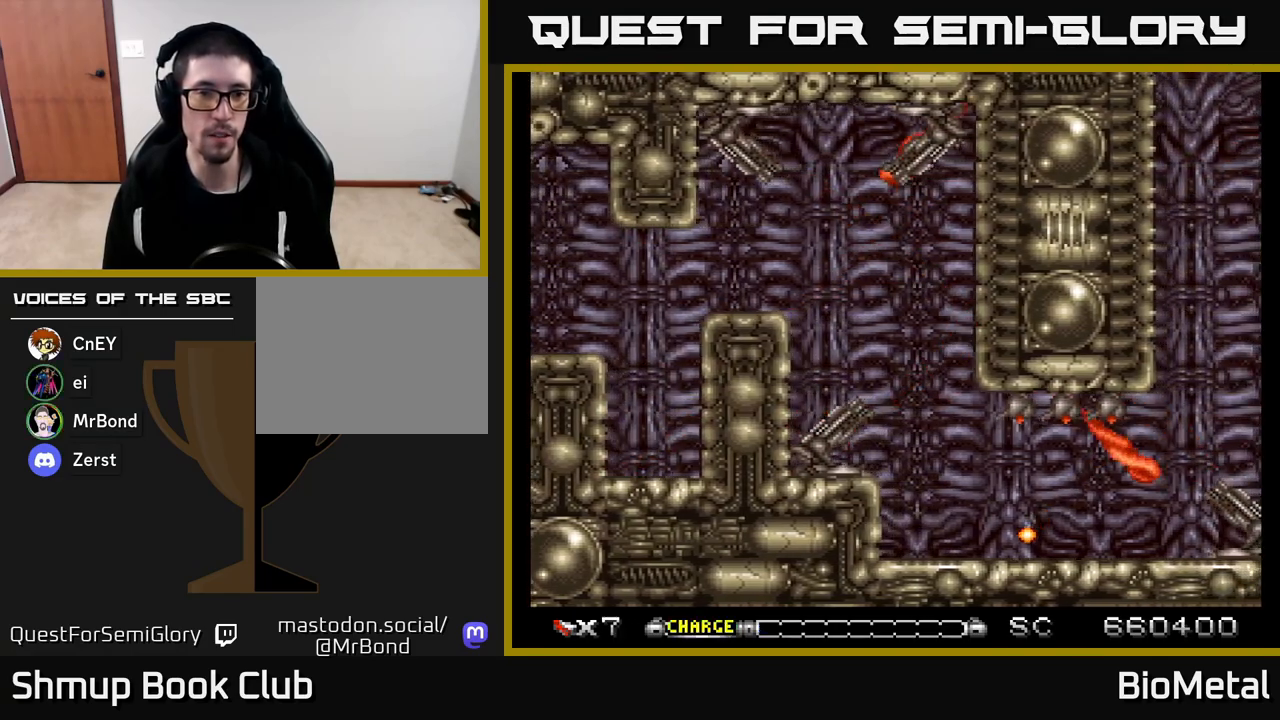
{"buttons": ["A", "DPAD_UP", "DPAD_LEFT"], "left_stick": "center", "right_stick": "center", "events": [[417, "DPAD_LEFT", "down"]]}
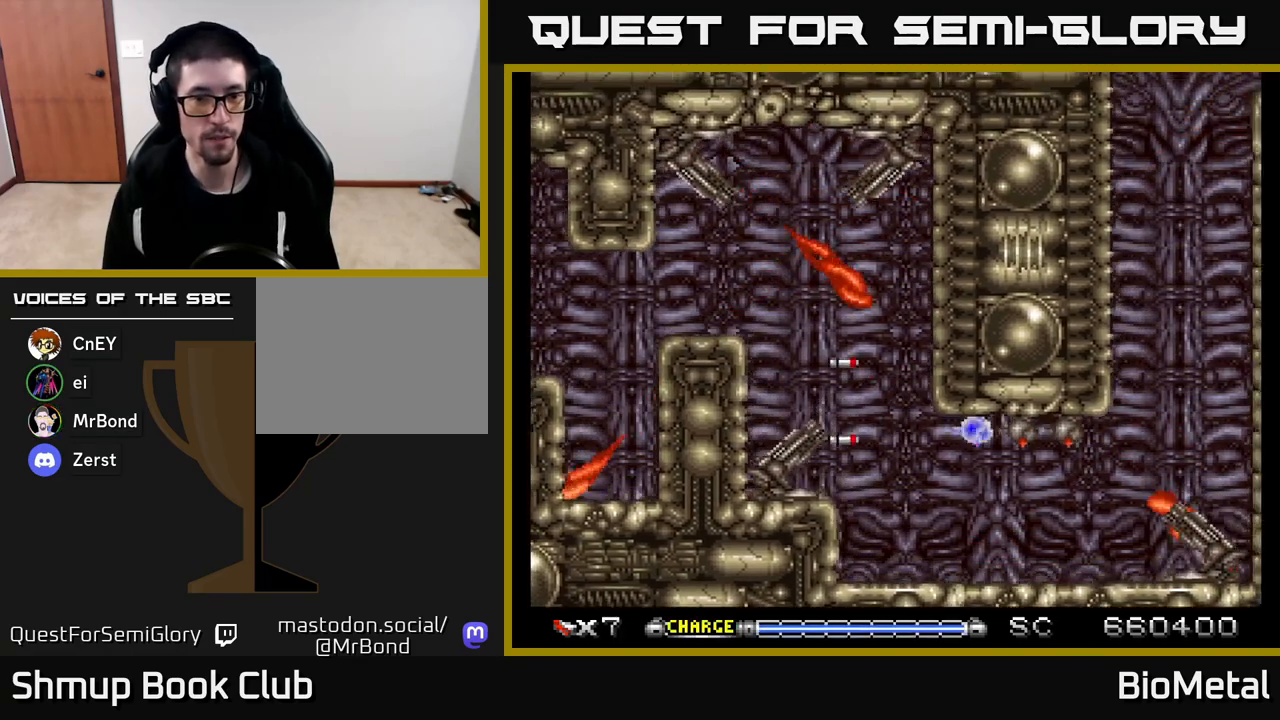
{"buttons": ["A", "DPAD_RIGHT"], "left_stick": "center", "right_stick": "center", "events": [[100, "X", "down"], [283, "X", "up"], [450, "DPAD_LEFT", "up"], [450, "DPAD_UP", "up"], [483, "DPAD_RIGHT", "down"]]}
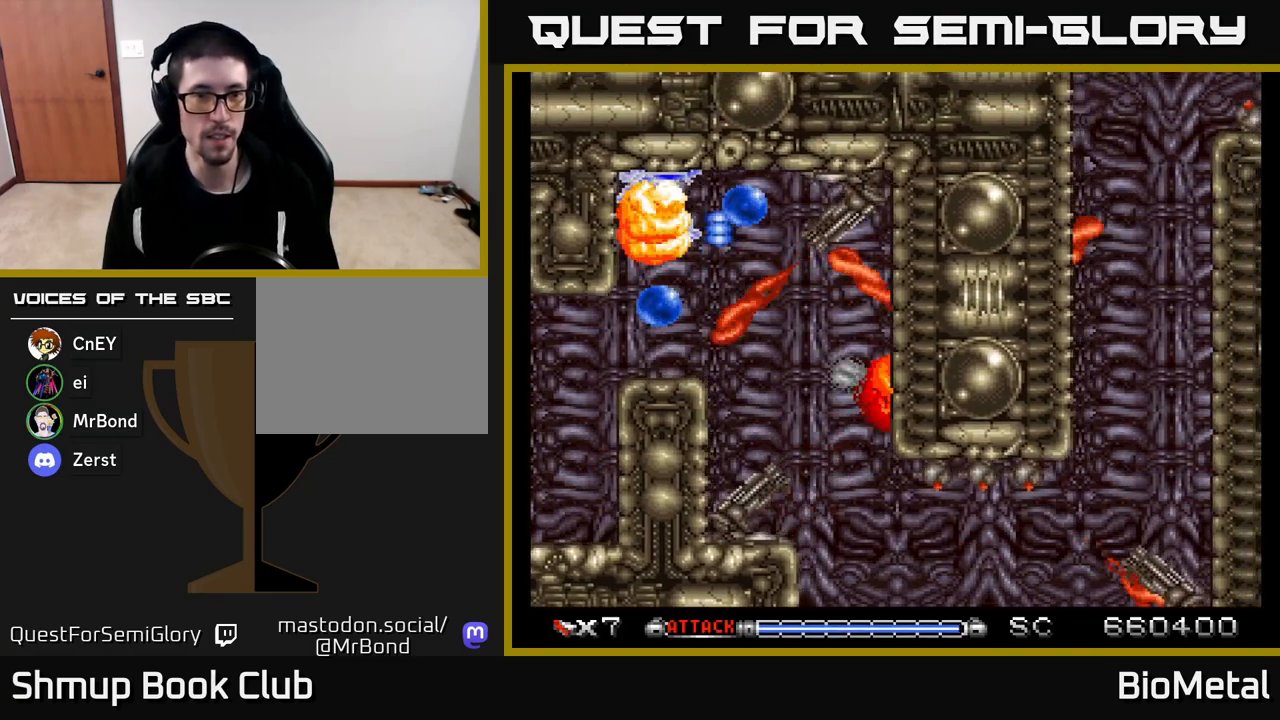
{"buttons": ["A", "DPAD_LEFT"], "left_stick": "center", "right_stick": "center", "events": [[317, "DPAD_RIGHT", "up"], [383, "DPAD_LEFT", "down"]]}
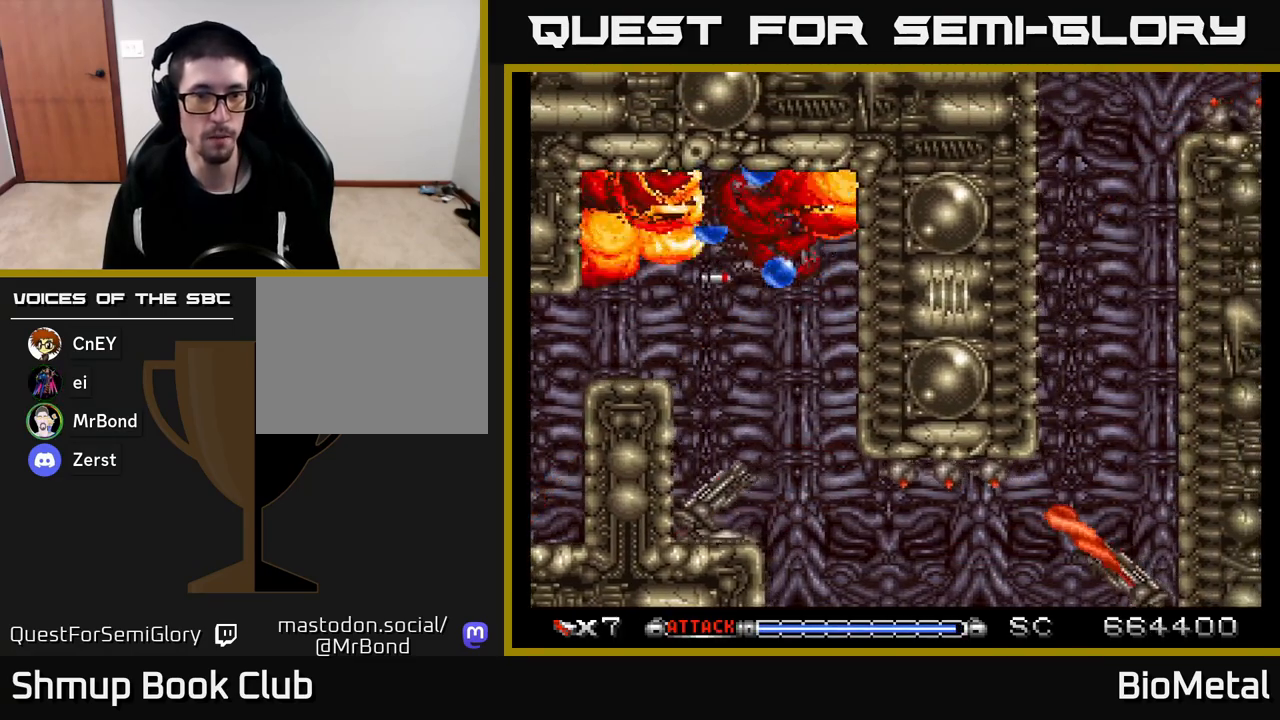
{"buttons": ["A", "DPAD_DOWN"], "left_stick": "center", "right_stick": "center", "events": [[17, "DPAD_DOWN", "down"], [17, "DPAD_LEFT", "up"], [50, "DPAD_RIGHT", "down"], [67, "DPAD_RIGHT", "up"], [350, "DPAD_LEFT", "down"], [483, "DPAD_LEFT", "up"]]}
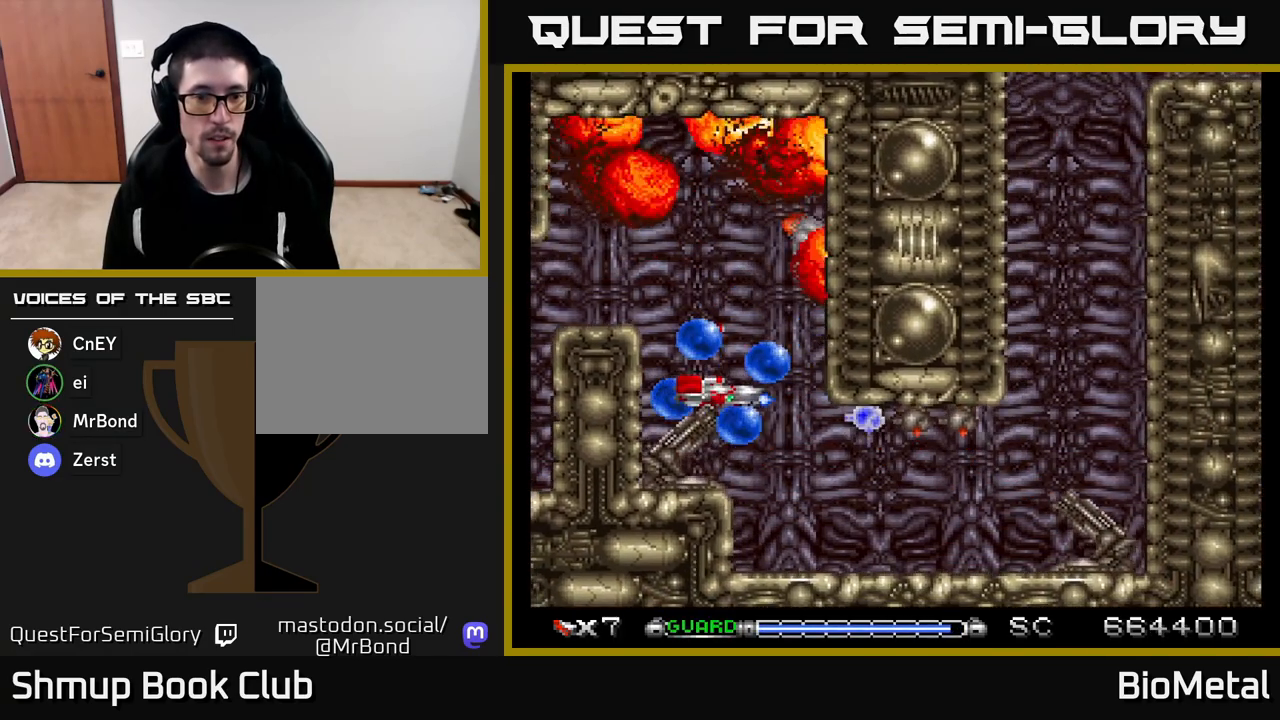
{"buttons": ["A", "DPAD_RIGHT"], "left_stick": "center", "right_stick": "center", "events": [[100, "DPAD_LEFT", "down"], [150, "DPAD_DOWN", "up"], [200, "DPAD_LEFT", "up"], [383, "DPAD_RIGHT", "down"]]}
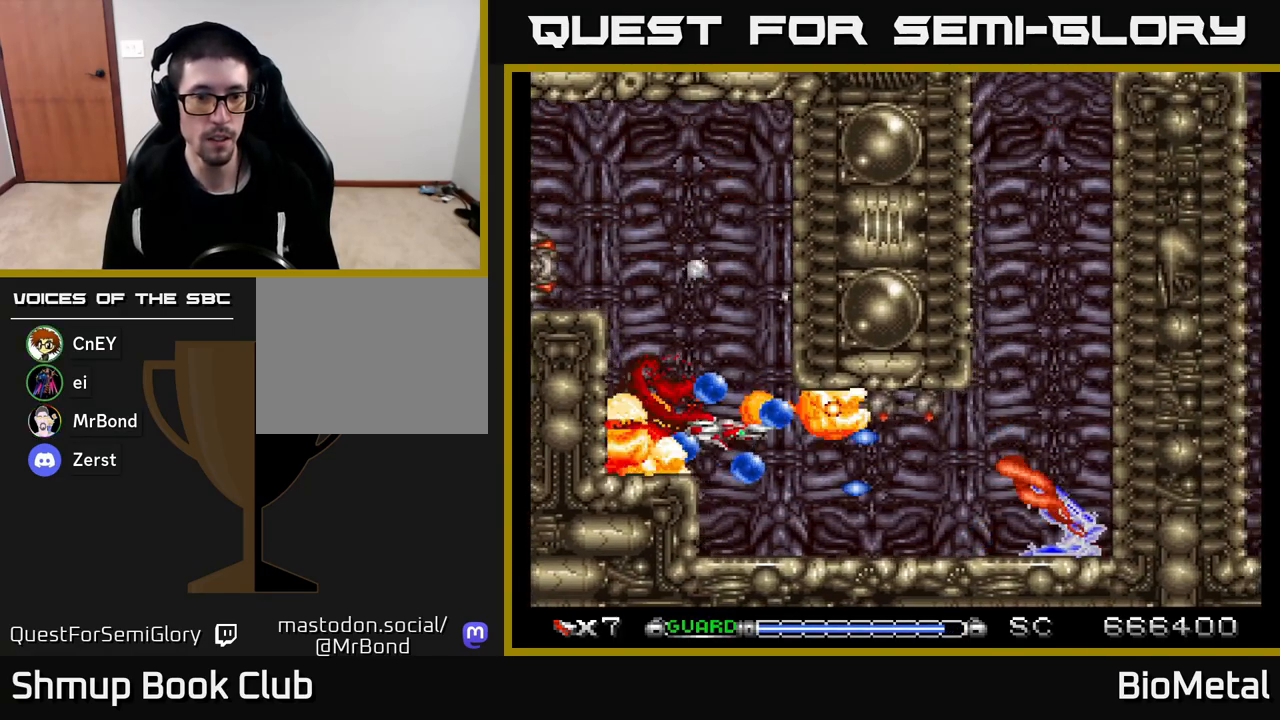
{"buttons": ["A", "DPAD_RIGHT"], "left_stick": "center", "right_stick": "center", "events": [[33, "DPAD_DOWN", "down"], [133, "DPAD_DOWN", "up"], [317, "DPAD_RIGHT", "up"], [367, "DPAD_LEFT", "down"], [433, "DPAD_LEFT", "up"], [450, "DPAD_DOWN", "down"], [467, "DPAD_RIGHT", "down"], [483, "DPAD_DOWN", "up"]]}
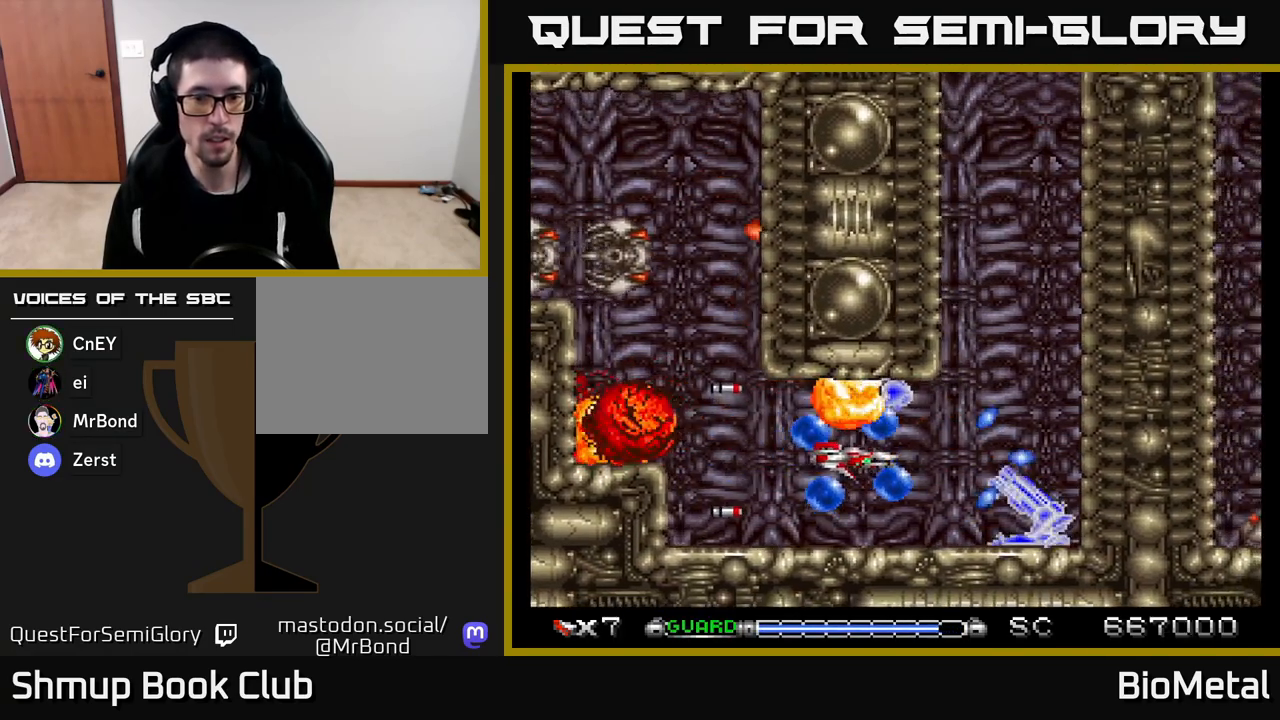
{"buttons": ["A", "DPAD_RIGHT"], "left_stick": "center", "right_stick": "center", "events": [[117, "DPAD_DOWN", "down"], [133, "DPAD_RIGHT", "up"], [167, "DPAD_LEFT", "down"], [200, "DPAD_DOWN", "up"], [267, "R2", "down"], [350, "R2", "up"], [367, "DPAD_LEFT", "up"], [433, "DPAD_RIGHT", "down"]]}